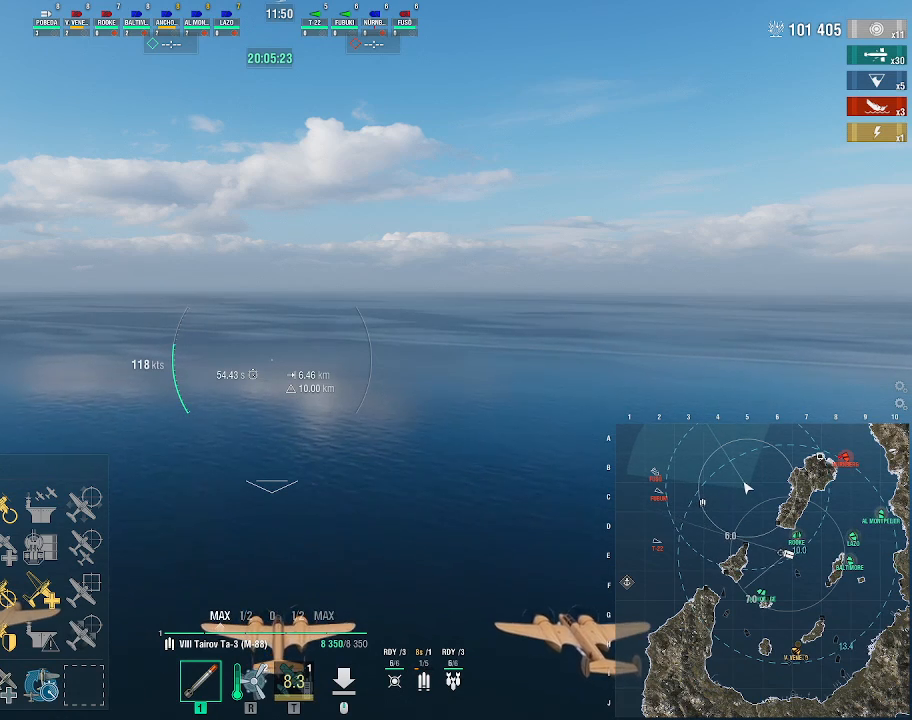
Gameplay with keyboard and mouse; each line is a JSON object with the keys and mouse buttons held at the frame after it. "events" lists presses ("down") and releases ("up") of ".", "/", "0", "1", "2", "3", "4", "5", "6", "7", "8", "9", "a", "alt_l", "alt_r", "b", "backslash", "backspace", "c", "caps_lock", "comma", "ctrl_l", "ctrl_r", "d", "e", "equals", "escape", "f", "f1", "f10", "f11", "f12", "f2", "f3", "f4", "f5", "f6", "f7", "f8", "f9", "g", "h", "i", "j", "k", "l", "lbracket", "m", "minus", "n", "o", "p", "q", "quote", "r", "rbracket", "return", "s", "semicolon", "shift_l", "shift_r", "space", "super", "t", "tab", "tilde", "u", "v", "w", "x", "y", "z", "mouse_left", "mouse_wheel", "mouse_right", "mouse_mb4" and "mouse_mb5" between this image and that frame as [ms after this image, input, new state], when the widget could be followed in between. "mouse_left", "mouse_wheel", "mouse_right", "mouse_mb4", "mouse_mb5" = the "left", "wheel", "right", "mb4", "mb5" buttons of the "mouse" list. No other keys are recorded. "wheel" means that the mouse wheel is clicked or scrolled. Not read: mouse_move.
{"keys": ["alt_l"], "mouse": [], "events": [[500, "alt_l", "down"]]}
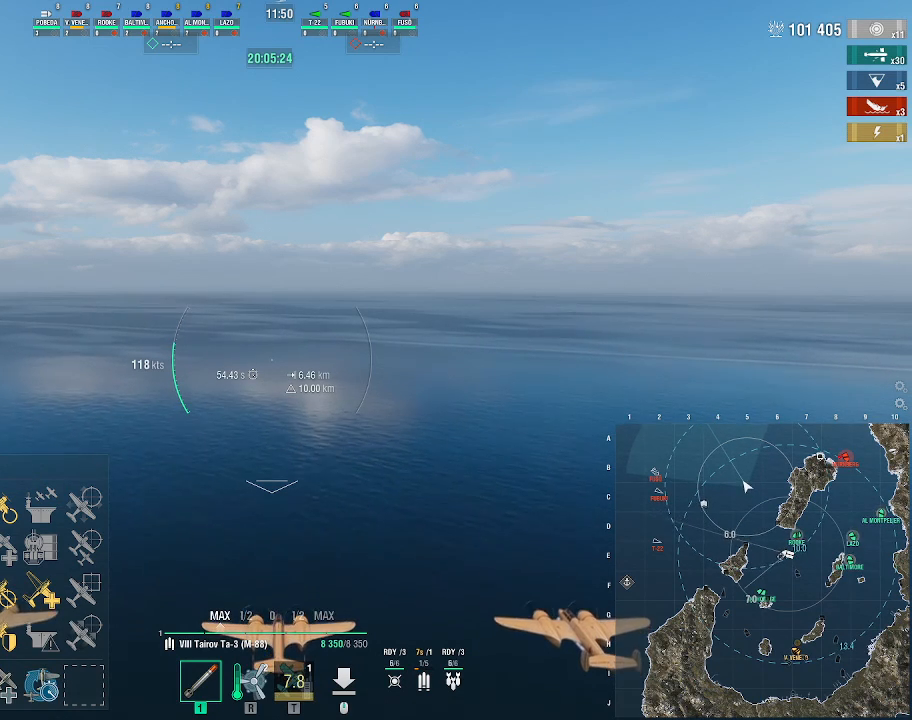
{"keys": ["w"], "mouse": [], "events": [[100, "tab", "down"], [167, "alt_l", "up"], [167, "tab", "up"], [500, "w", "down"]]}
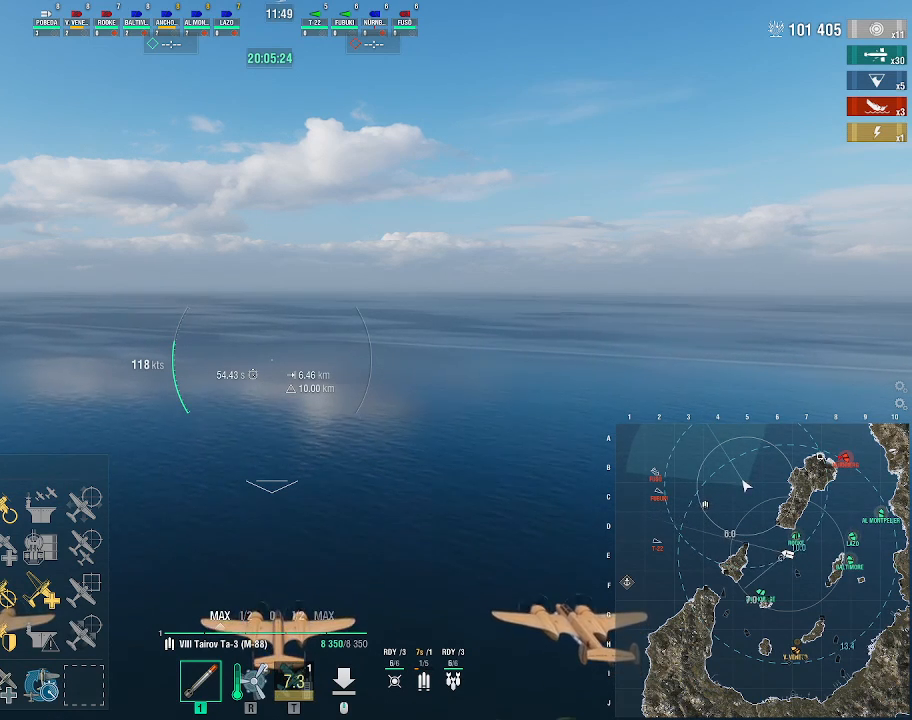
{"keys": ["alt_l", "tab"], "mouse": [], "events": [[67, "w", "up"], [233, "alt_l", "down"], [267, "tab", "down"], [367, "tab", "up"], [433, "tab", "down"]]}
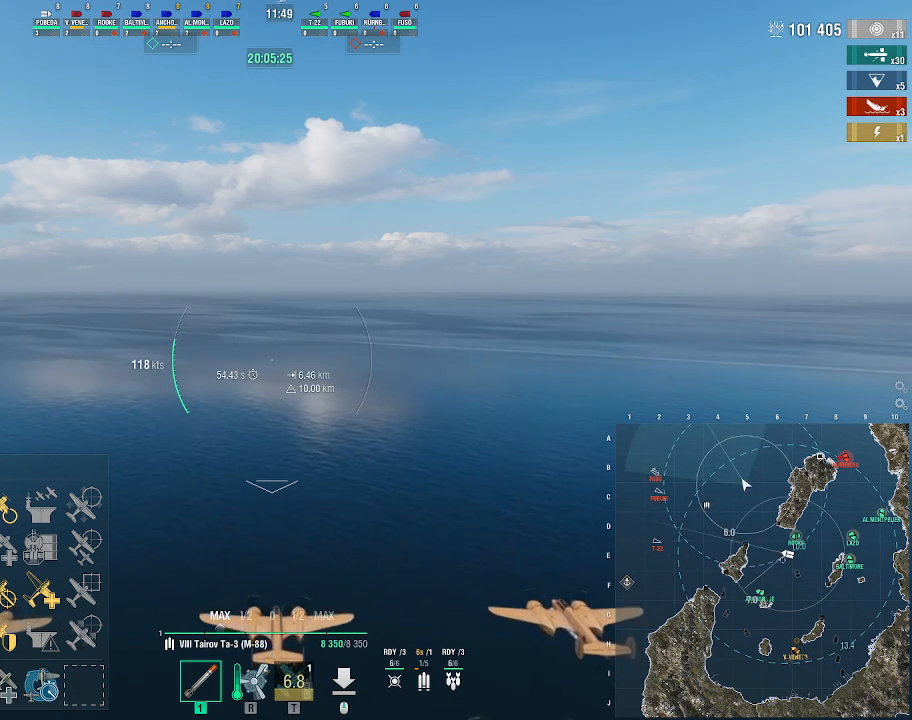
{"keys": ["w"], "mouse": [], "events": [[33, "tab", "up"], [133, "alt_l", "up"], [400, "w", "down"]]}
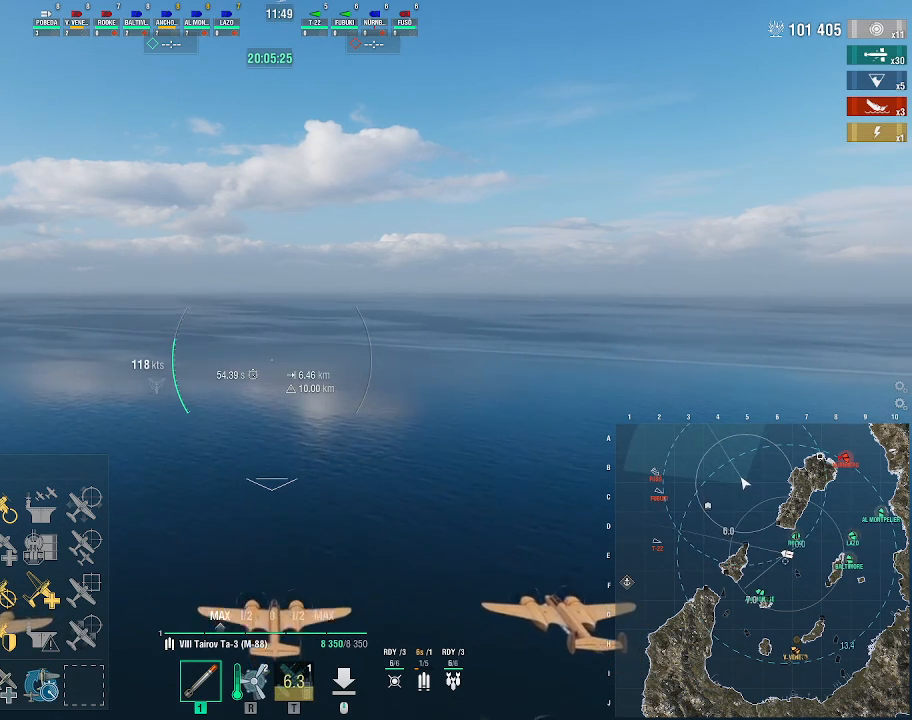
{"keys": ["w"], "mouse": [], "events": []}
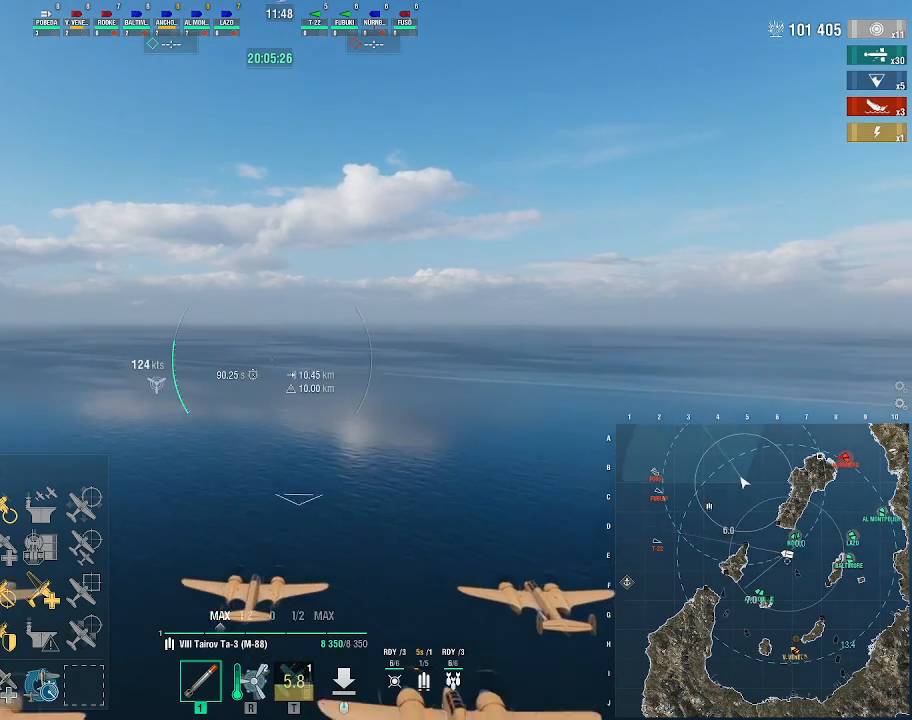
{"keys": ["w"], "mouse": [], "events": []}
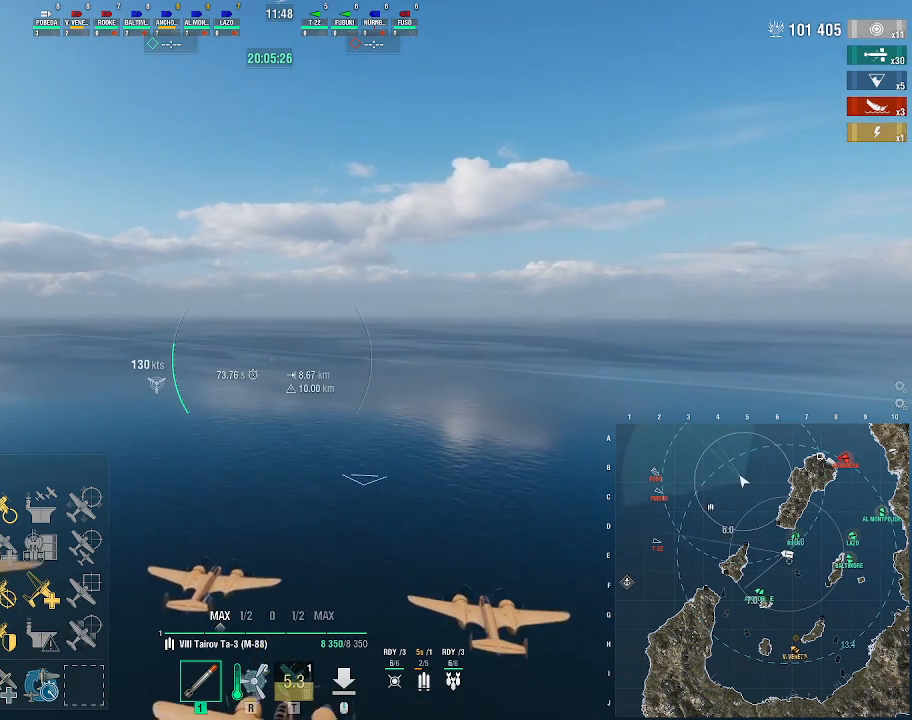
{"keys": ["w"], "mouse": [], "events": []}
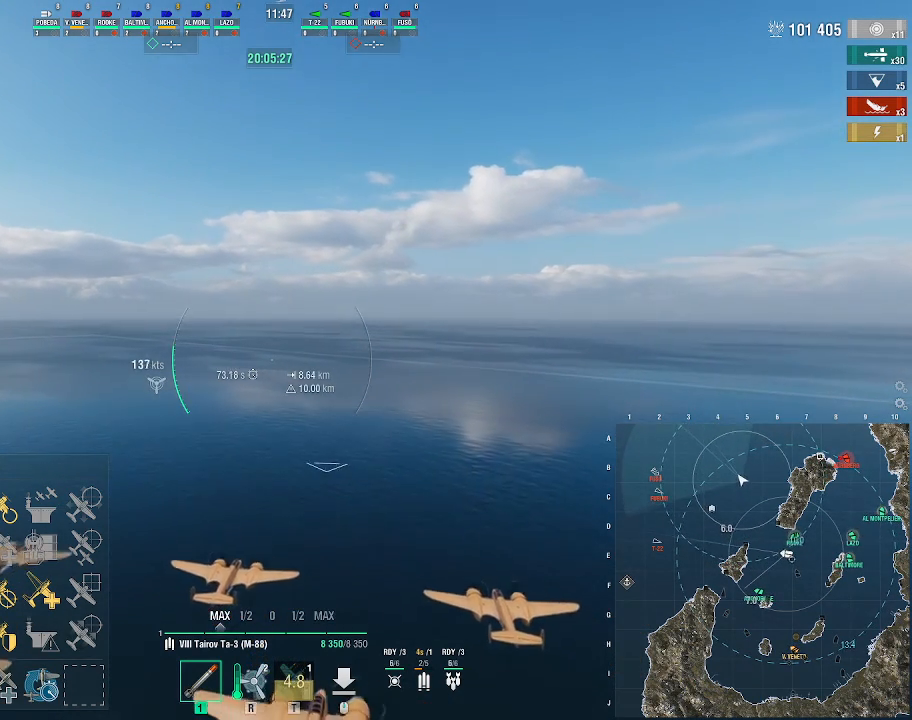
{"keys": ["w"], "mouse": [], "events": []}
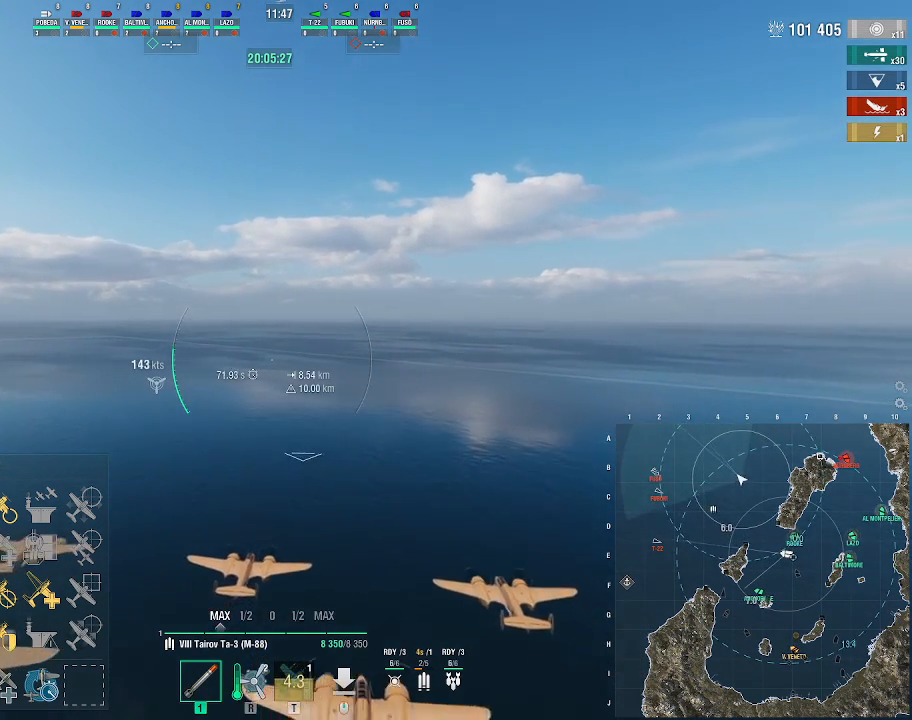
{"keys": ["w"], "mouse": [], "events": []}
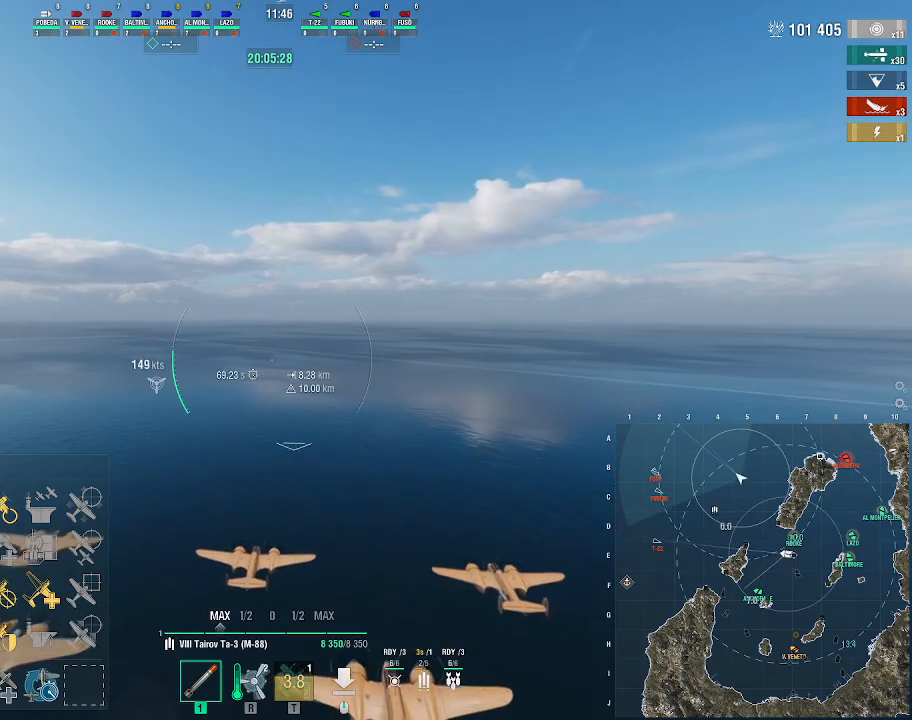
{"keys": ["w"], "mouse": [], "events": []}
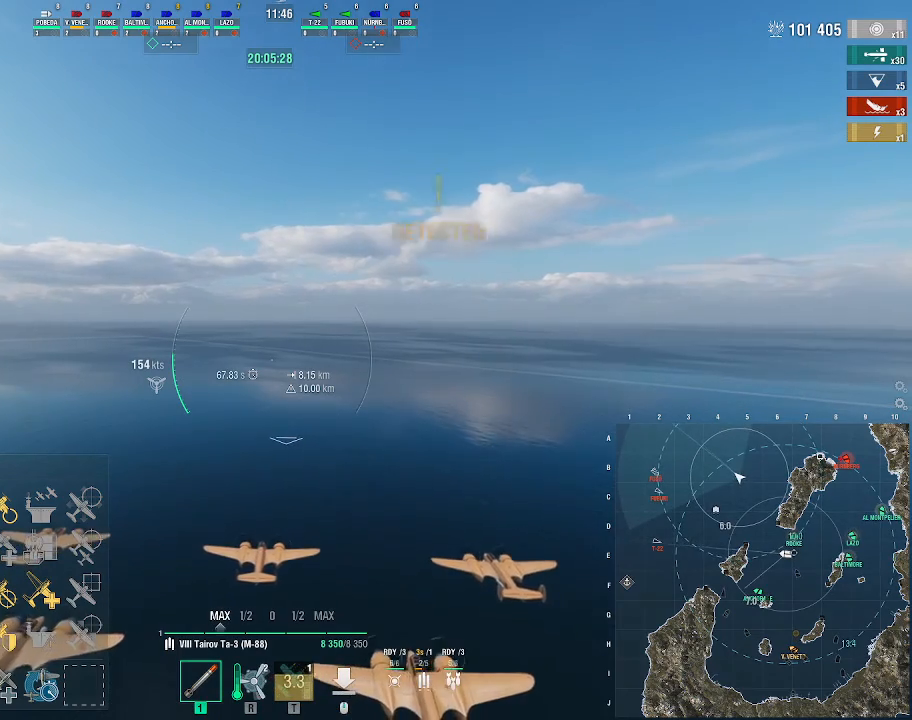
{"keys": ["w"], "mouse": [], "events": []}
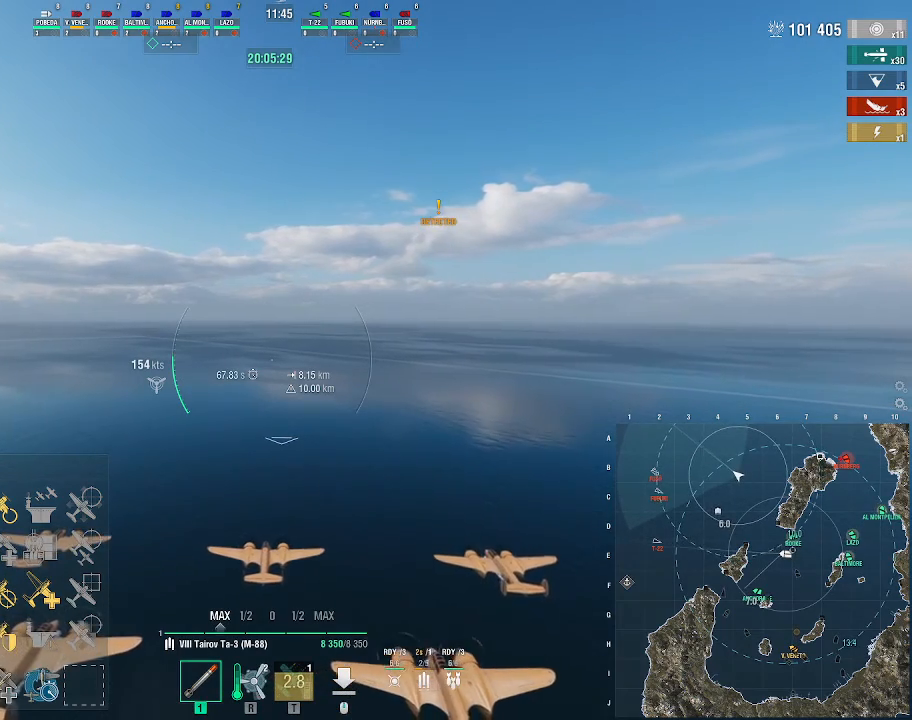
{"keys": ["w"], "mouse": [], "events": []}
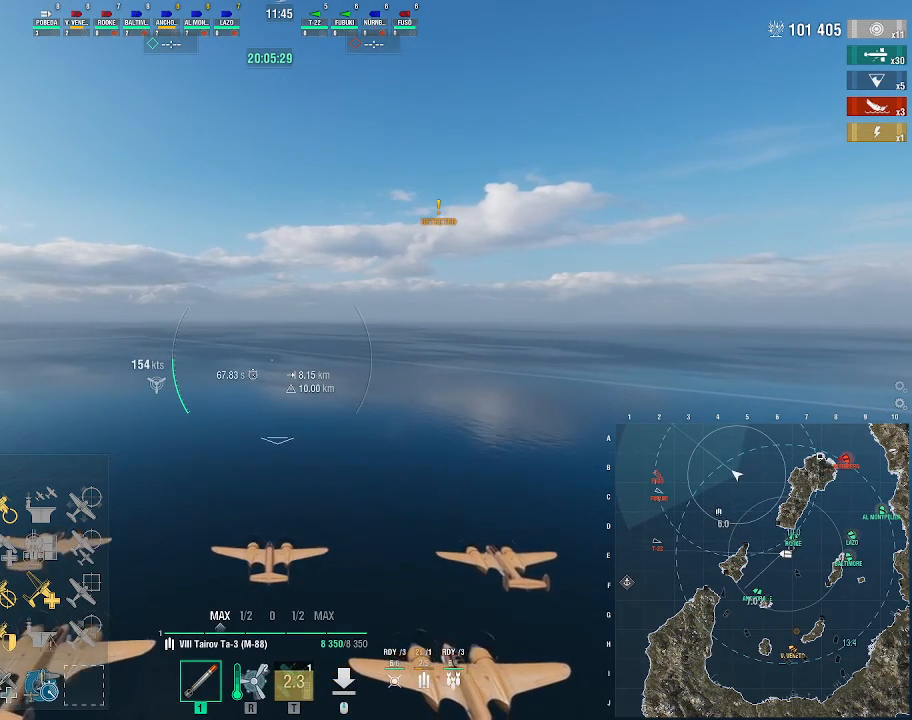
{"keys": ["w"], "mouse": [], "events": []}
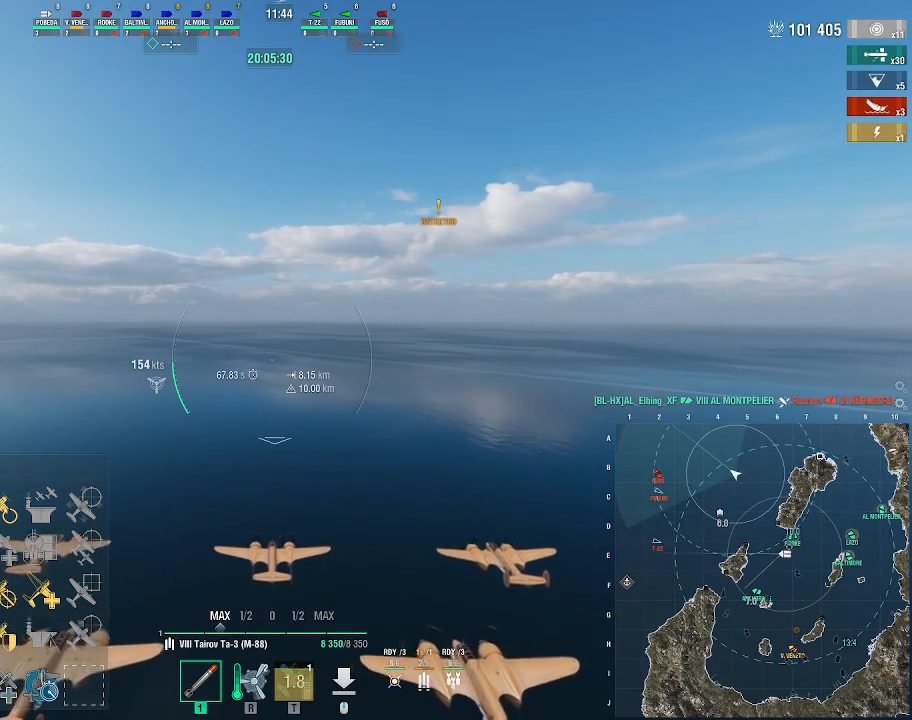
{"keys": ["w"], "mouse": [], "events": []}
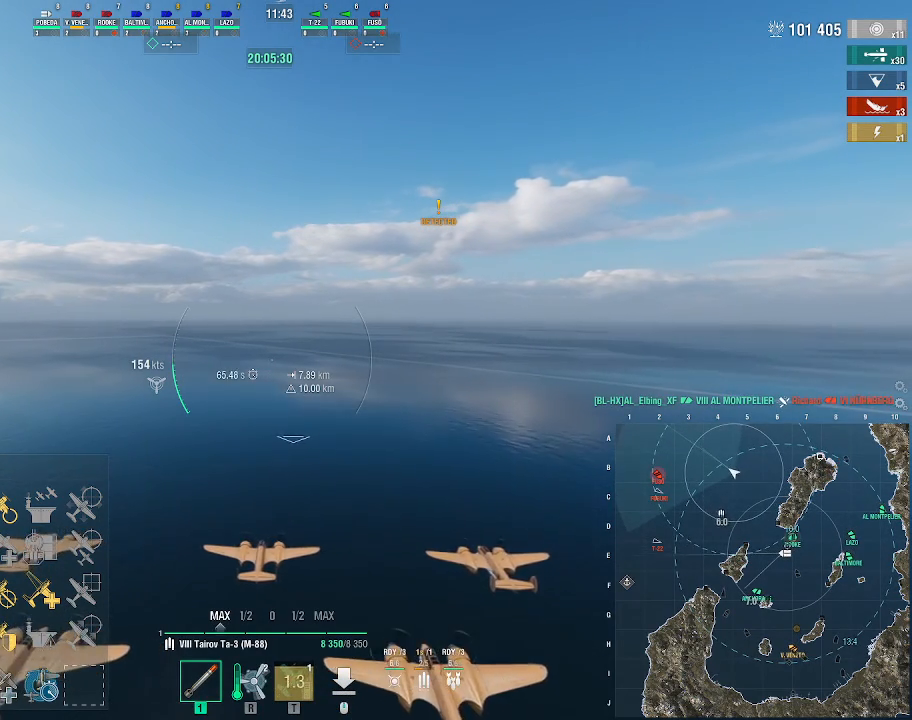
{"keys": ["w"], "mouse": [], "events": []}
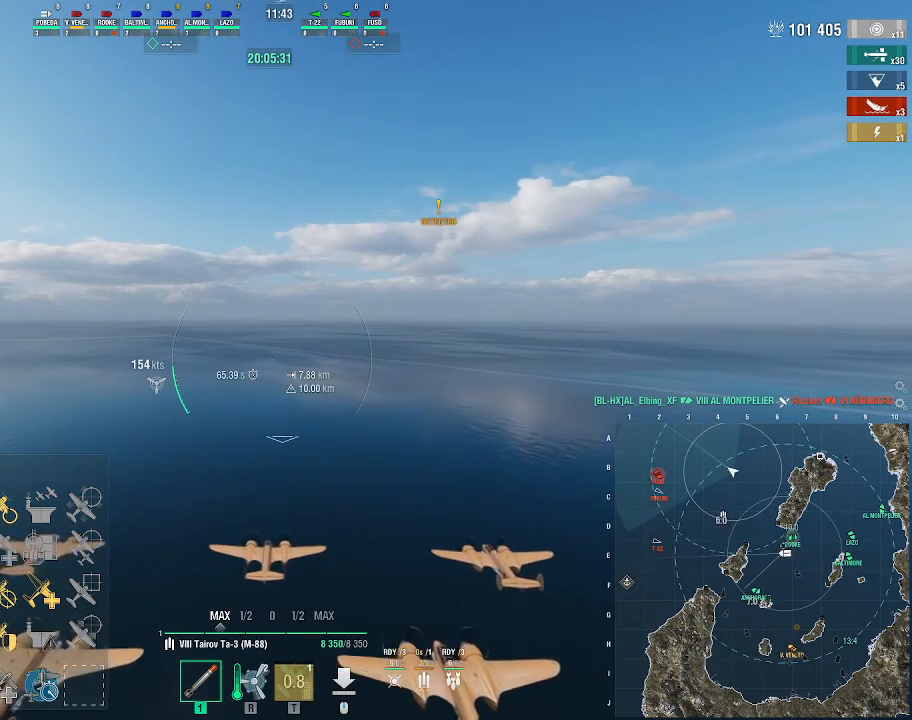
{"keys": ["w"], "mouse": [], "events": []}
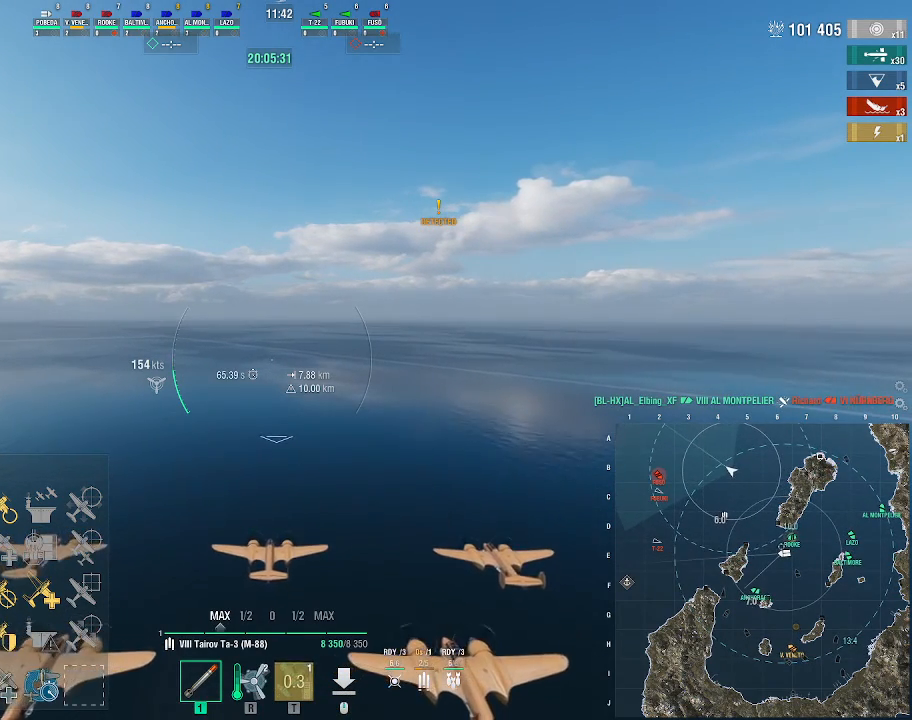
{"keys": ["w"], "mouse": [], "events": []}
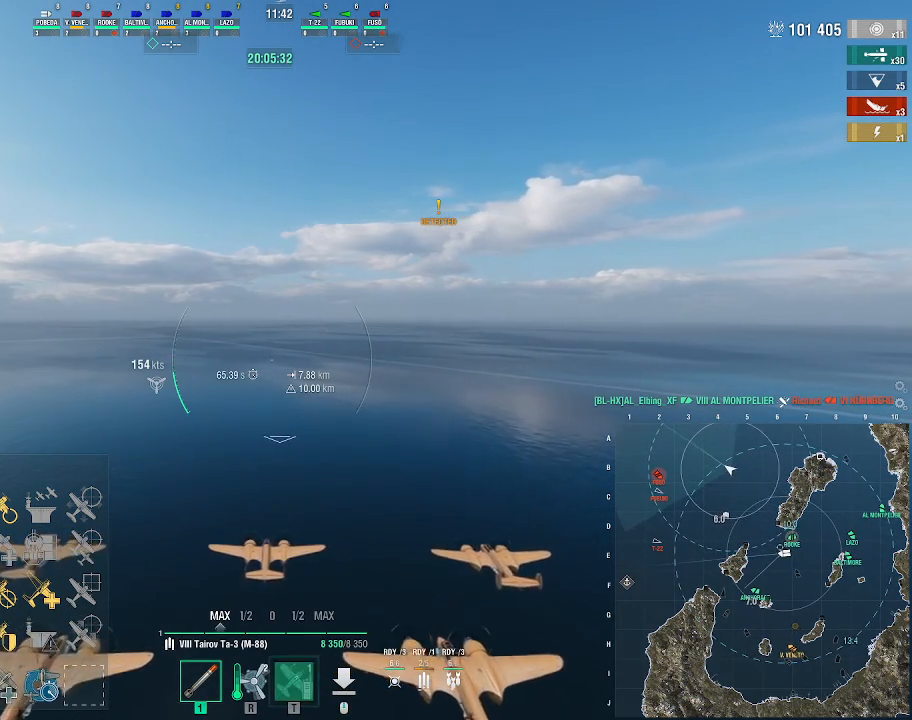
{"keys": ["w"], "mouse": [], "events": []}
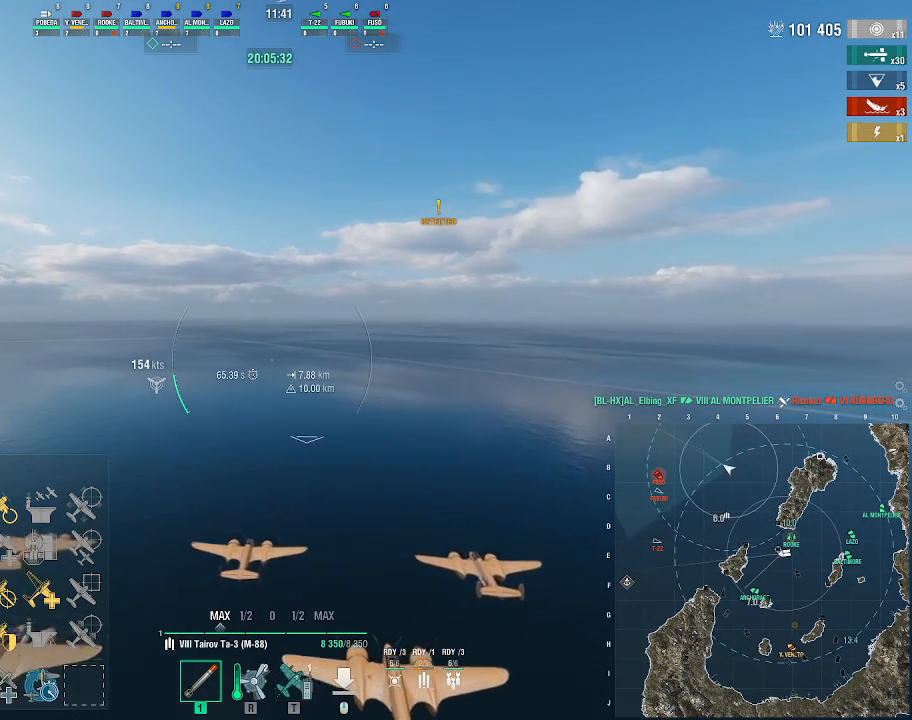
{"keys": ["w"], "mouse": [], "events": []}
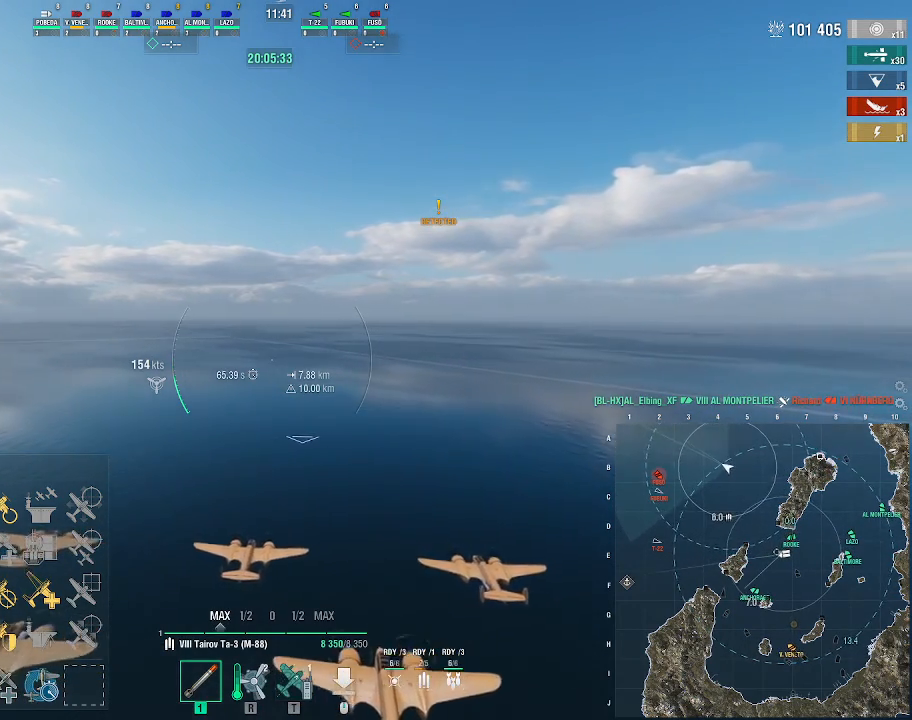
{"keys": ["w"], "mouse": [], "events": []}
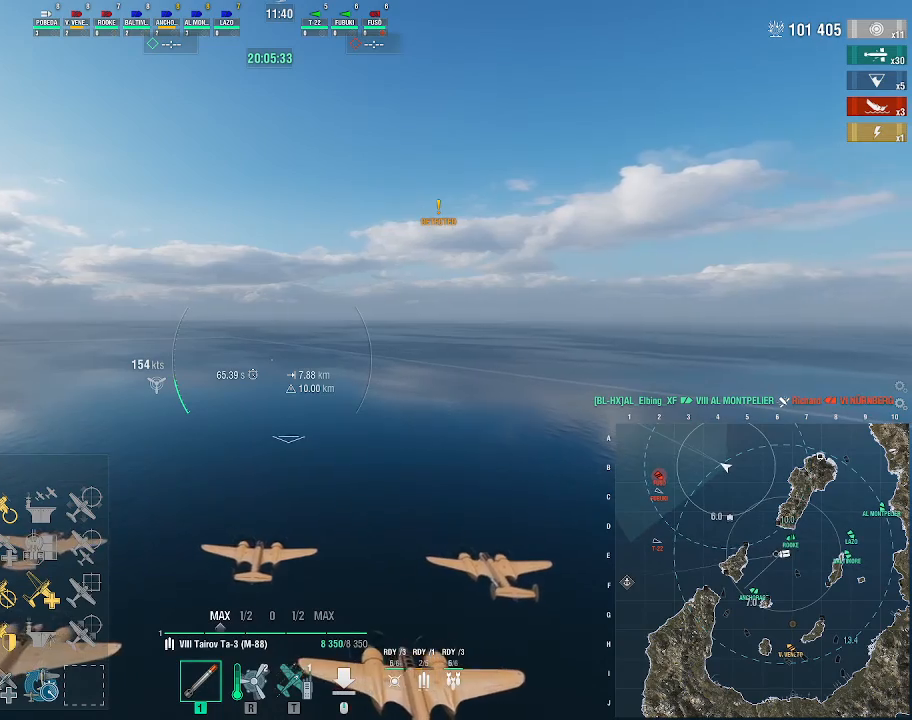
{"keys": ["w"], "mouse": [], "events": []}
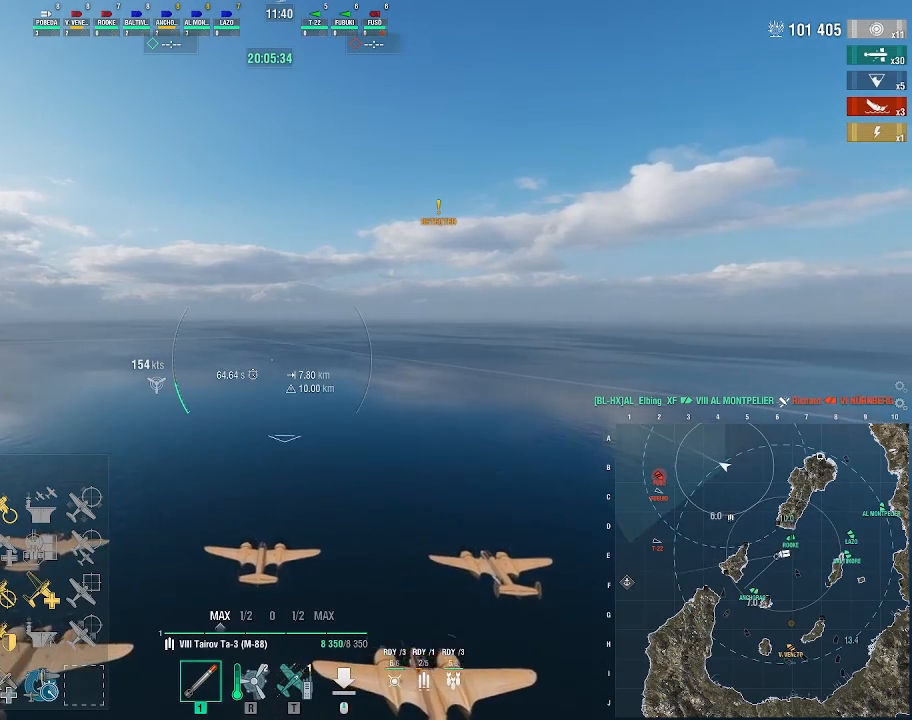
{"keys": ["w"], "mouse": [], "events": []}
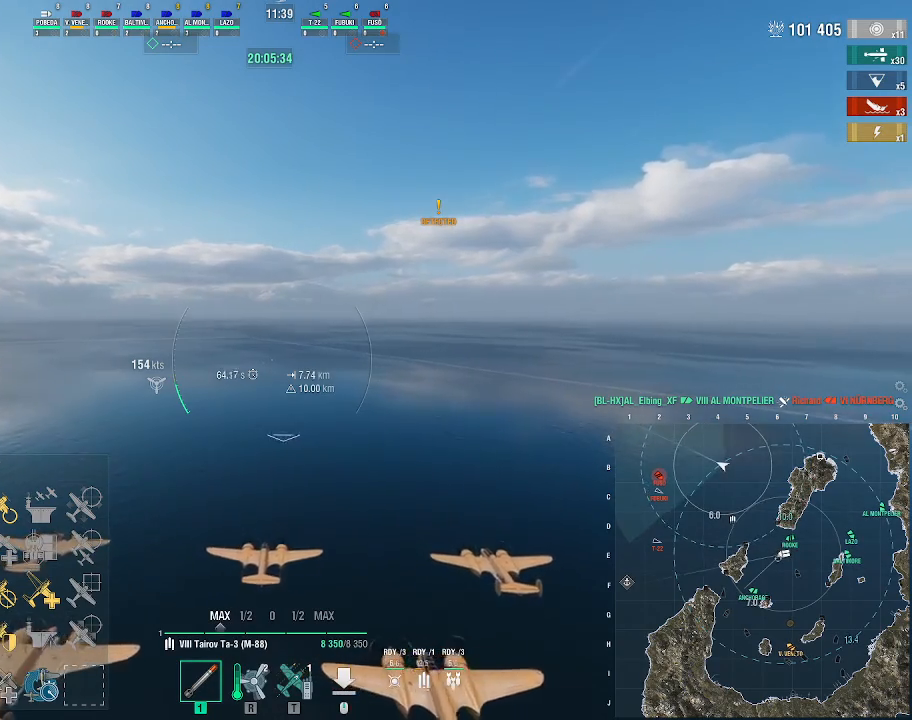
{"keys": ["w"], "mouse": [], "events": []}
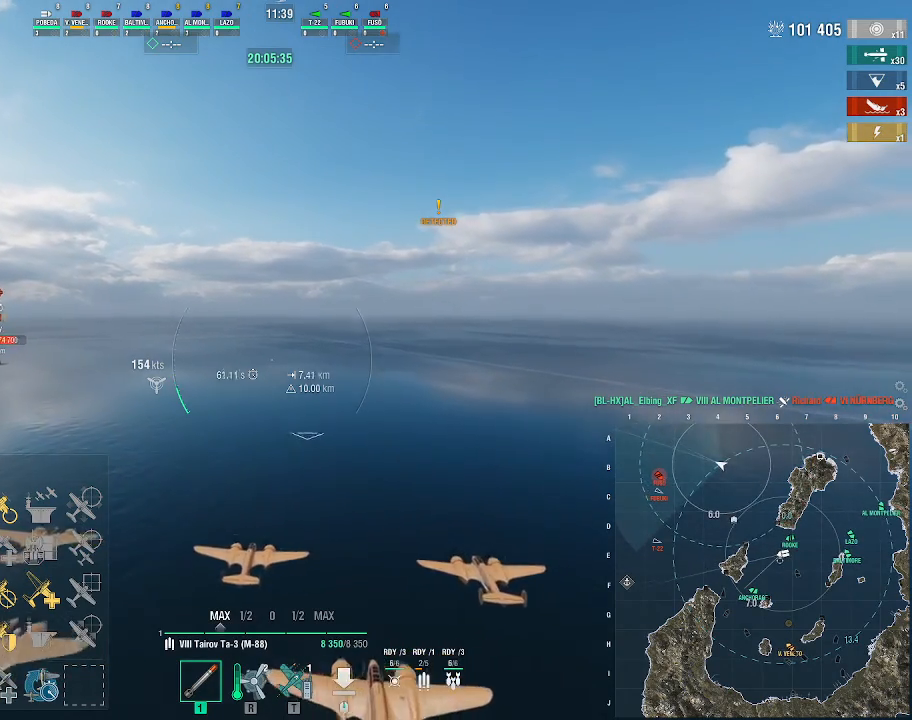
{"keys": ["w"], "mouse": [], "events": []}
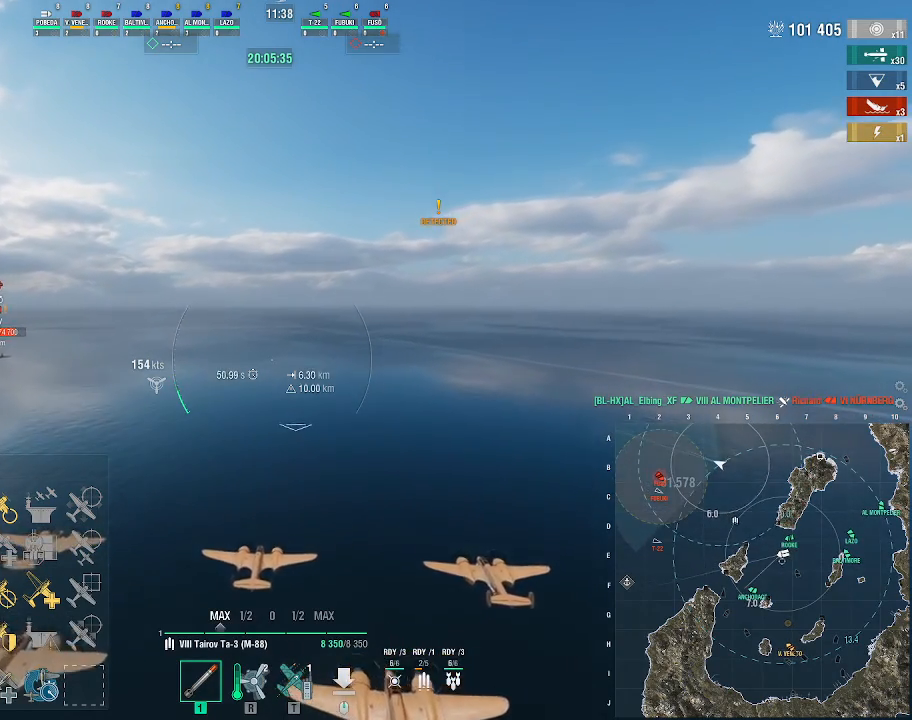
{"keys": ["d", "w"], "mouse": [], "events": [[500, "d", "down"]]}
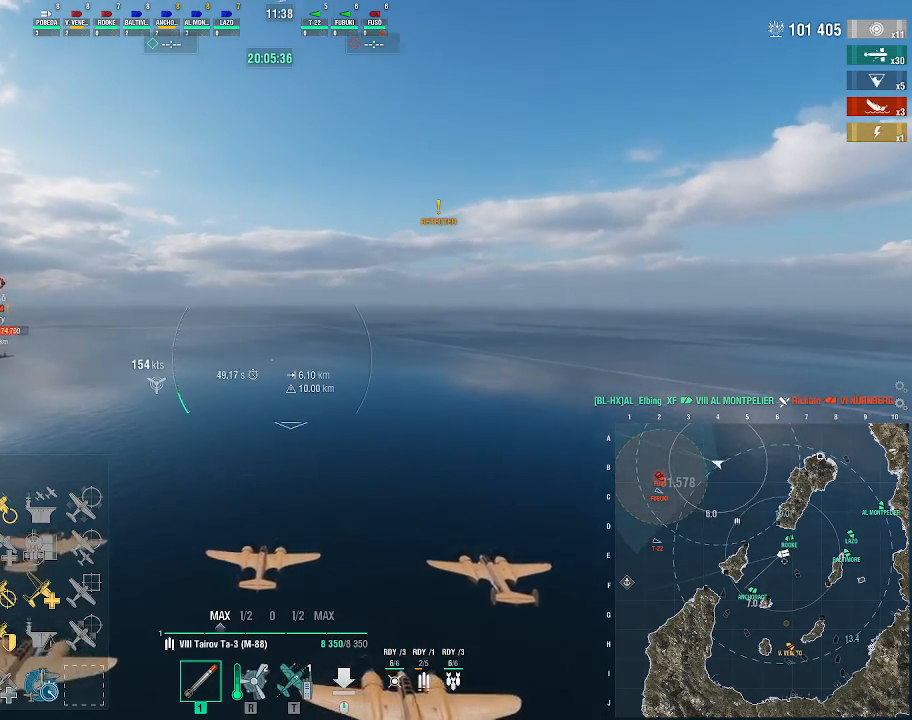
{"keys": [], "mouse": [], "events": [[400, "w", "up"], [433, "d", "up"]]}
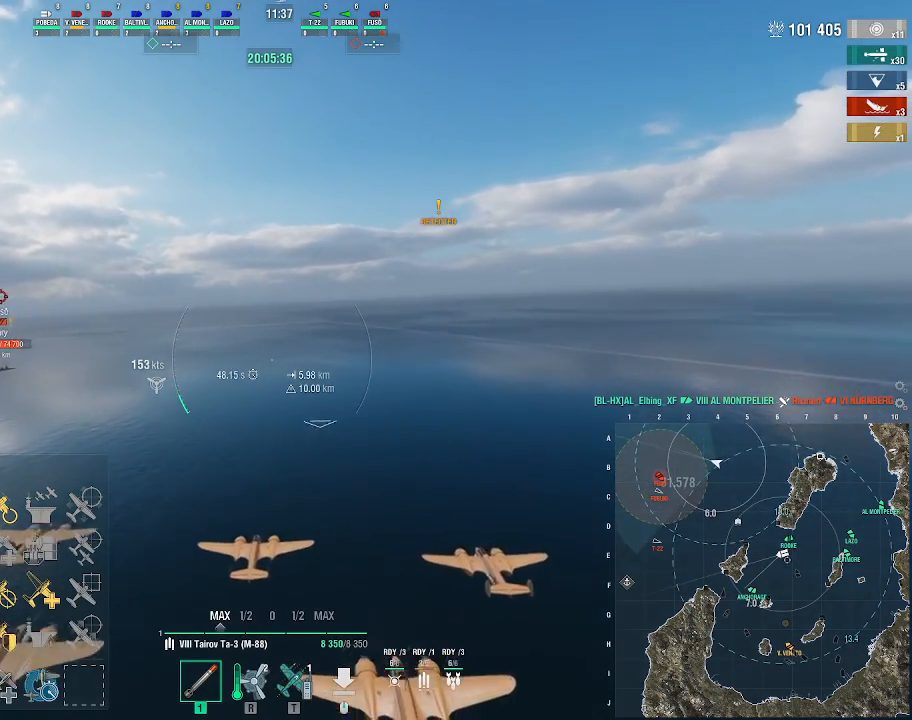
{"keys": [], "mouse": []}
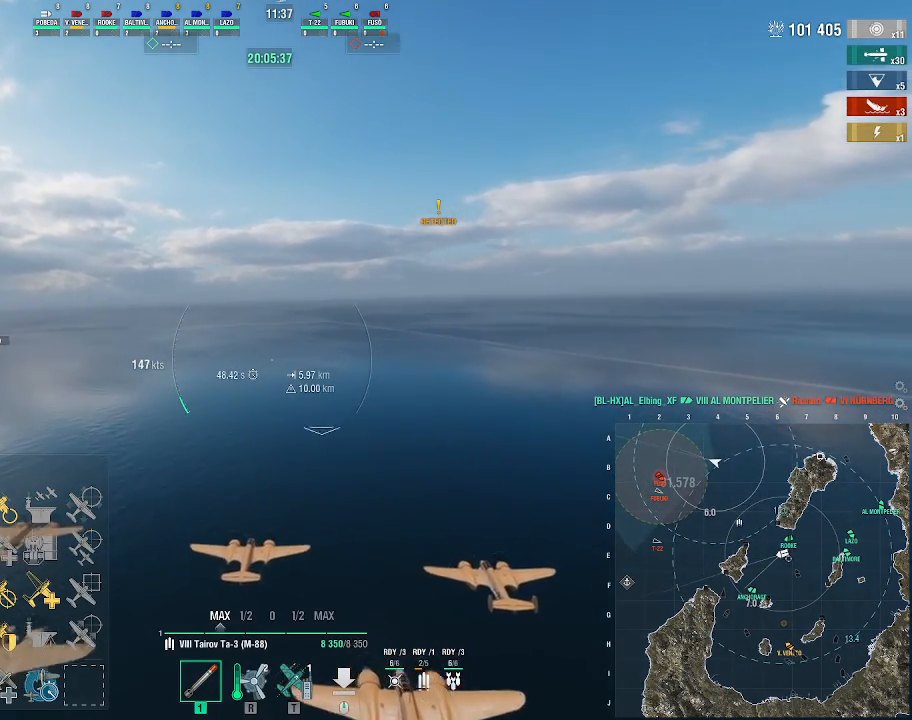
{"keys": [], "mouse": [], "events": []}
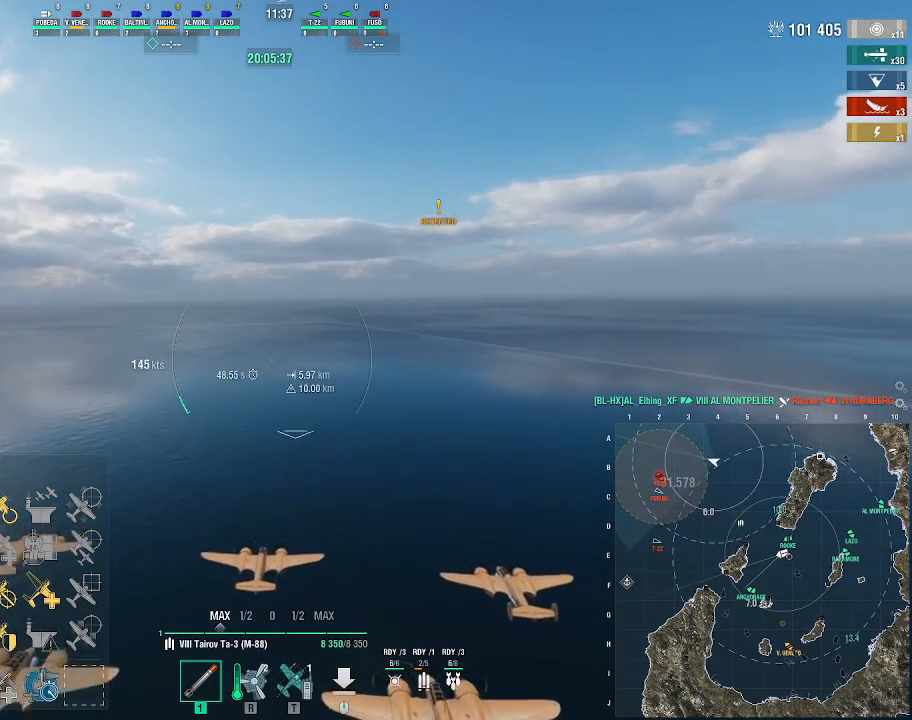
{"keys": [], "mouse": [], "events": []}
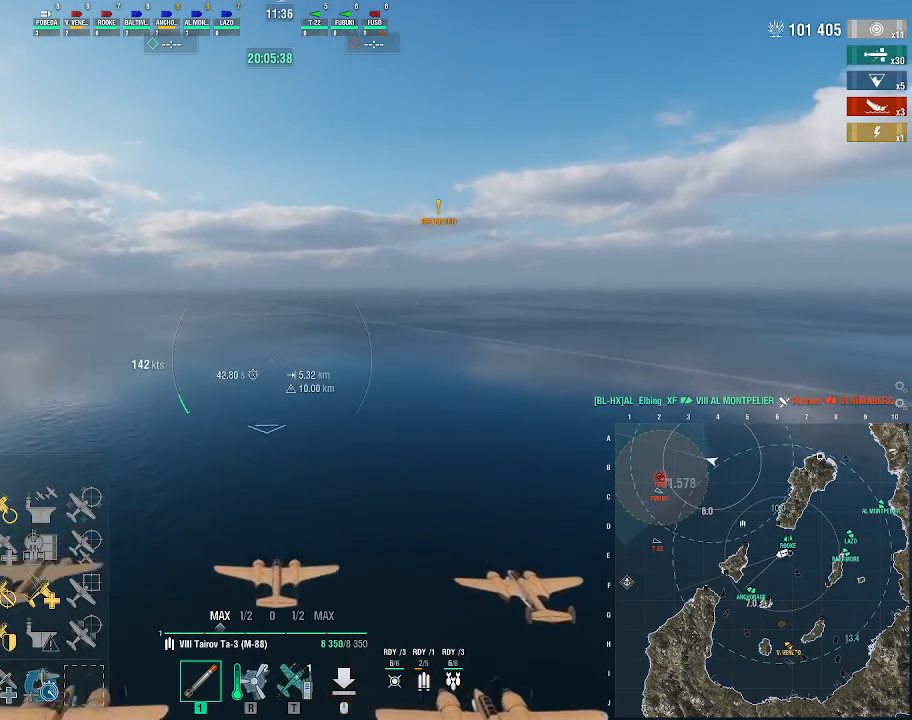
{"keys": [], "mouse": [], "events": []}